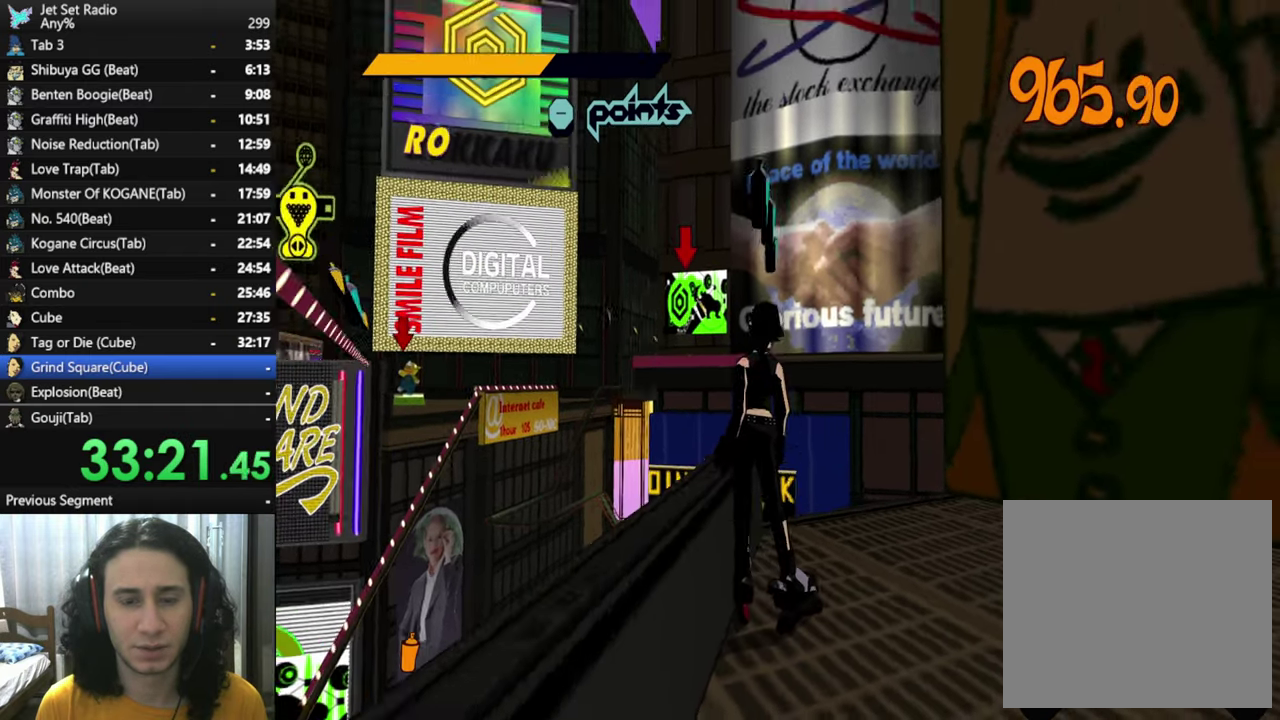
Gameplay with a controller (Xbox layout); each line is a JSON object with the inputs held at the frame after it. "events" lists button and stick changes between this image and that frame as [ms after this image, input, new state], when the widget could be followed in between.
{"buttons": [], "left_stick": "center", "right_stick": "center", "events": [[67, "right_stick", "center"]]}
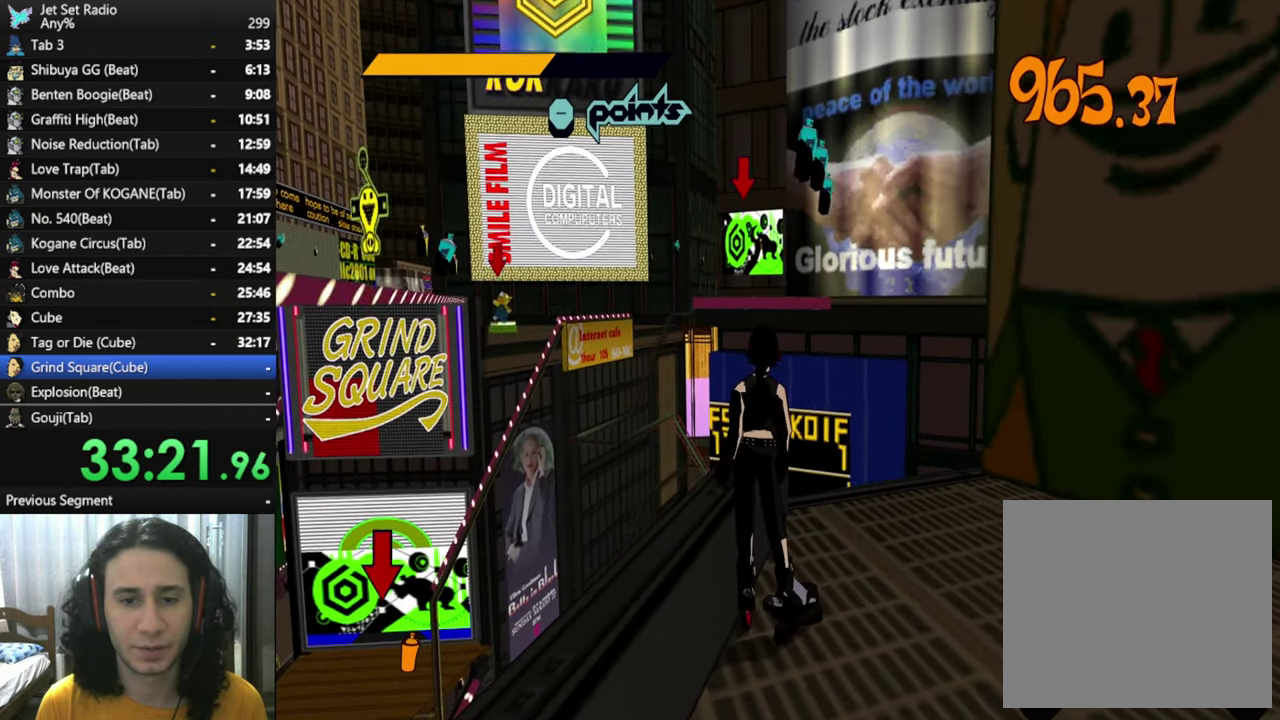
{"buttons": [], "left_stick": "center", "right_stick": "center", "events": [[250, "right_stick", "left"], [300, "right_stick", "center"]]}
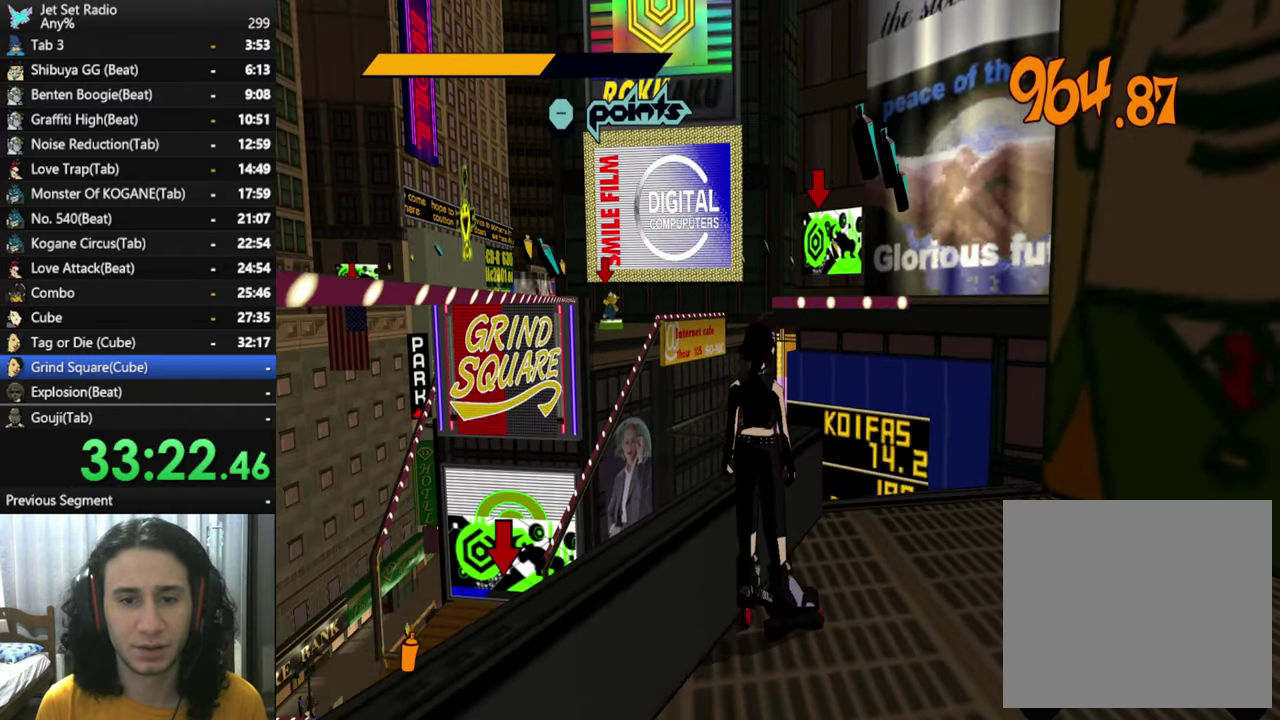
{"buttons": [], "left_stick": "center", "right_stick": "center", "events": []}
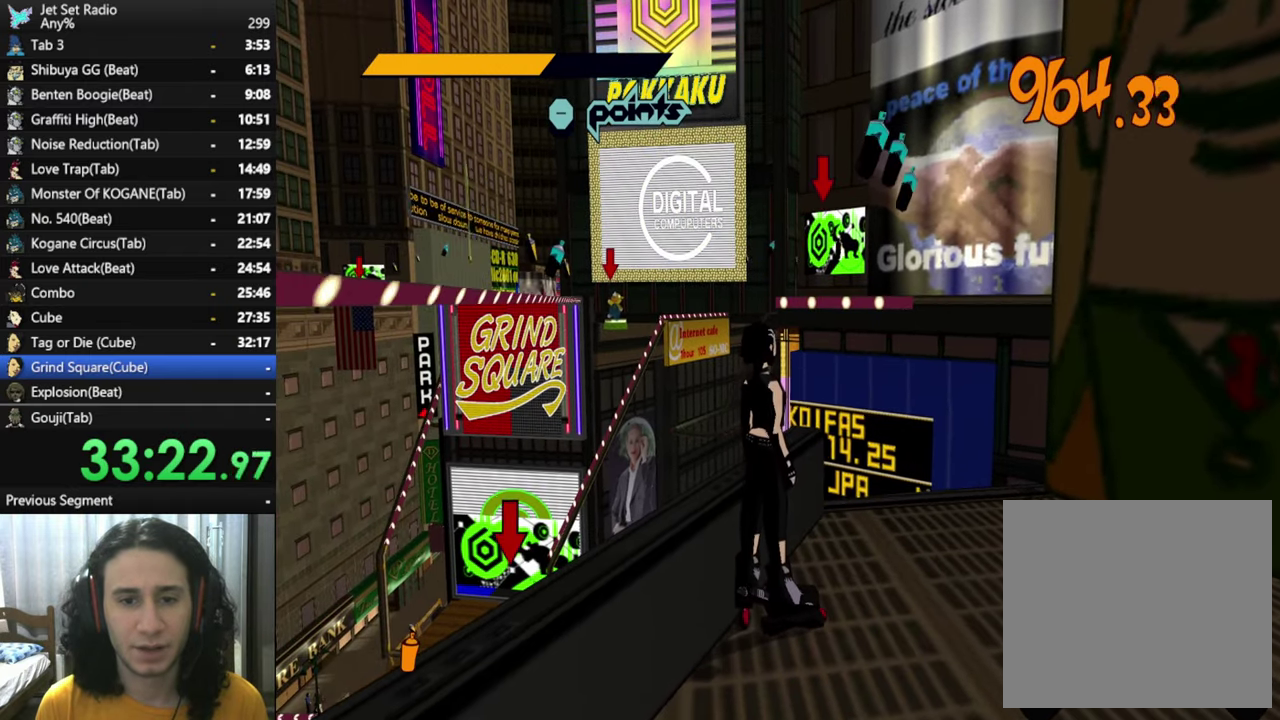
{"buttons": [], "left_stick": "center", "right_stick": "center", "events": []}
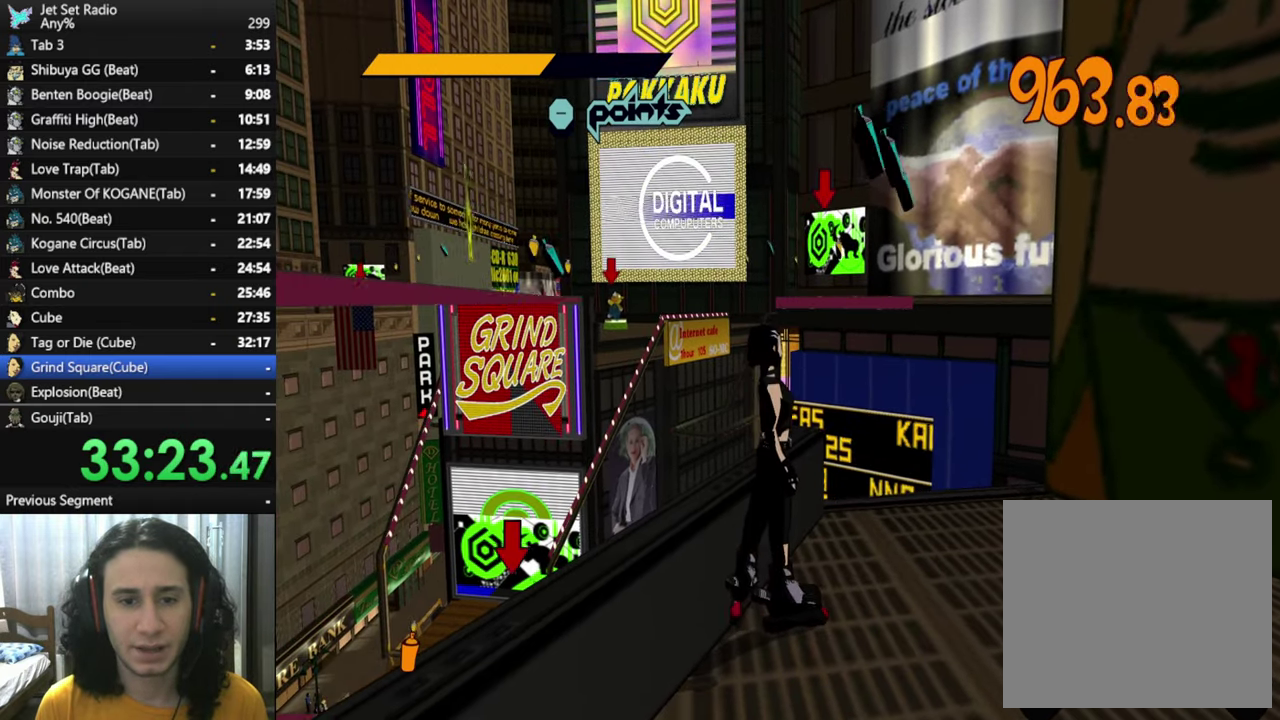
{"buttons": [], "left_stick": "center", "right_stick": "center", "events": [[200, "right_stick", "left"], [250, "left_stick", "up-left"], [333, "right_stick", "center"], [433, "left_stick", "center"]]}
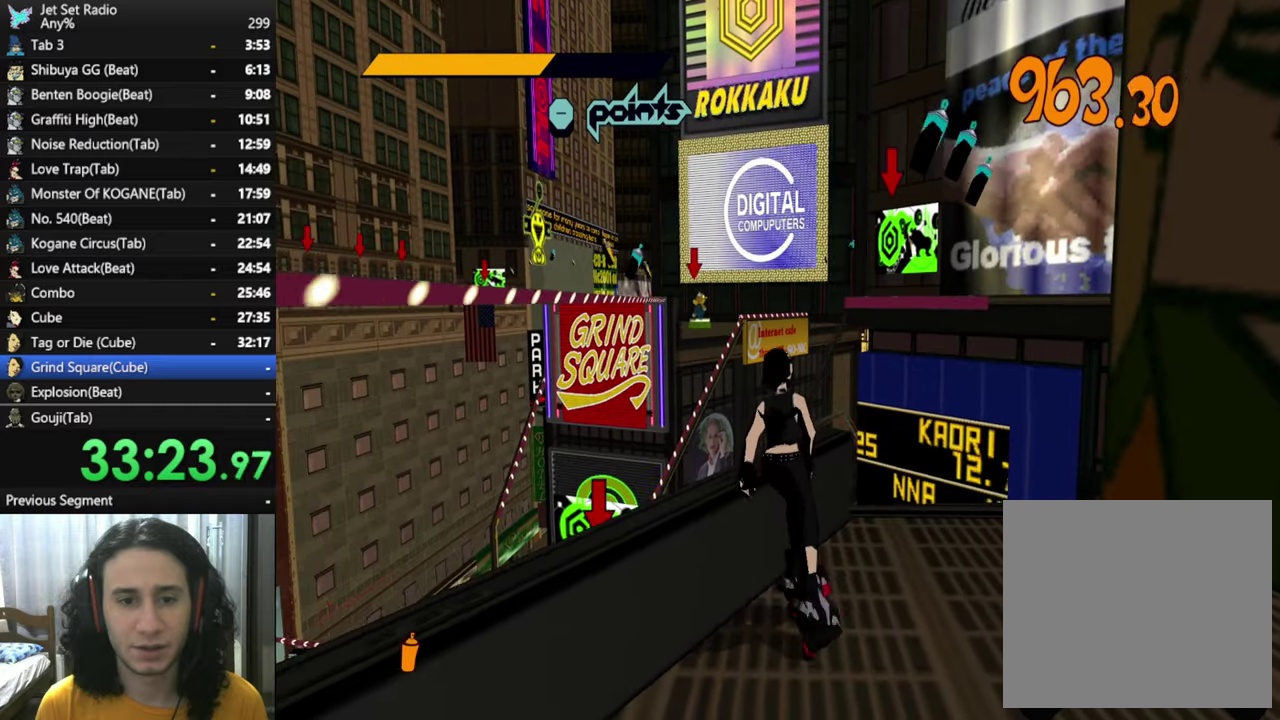
{"buttons": [], "left_stick": "center", "right_stick": "center", "events": [[150, "right_stick", "left"], [266, "right_stick", "center"]]}
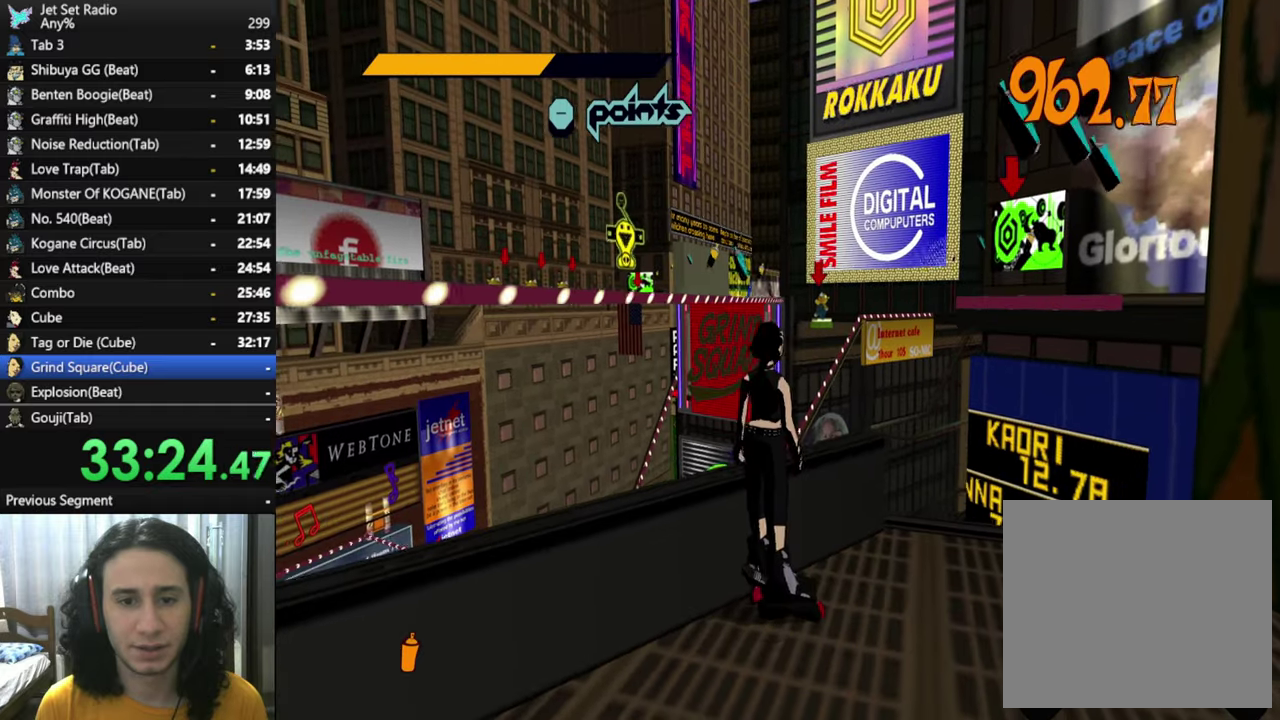
{"buttons": [], "left_stick": "up", "right_stick": "center", "events": [[83, "left_stick", "up"], [183, "left_stick", "center"], [450, "left_stick", "up"]]}
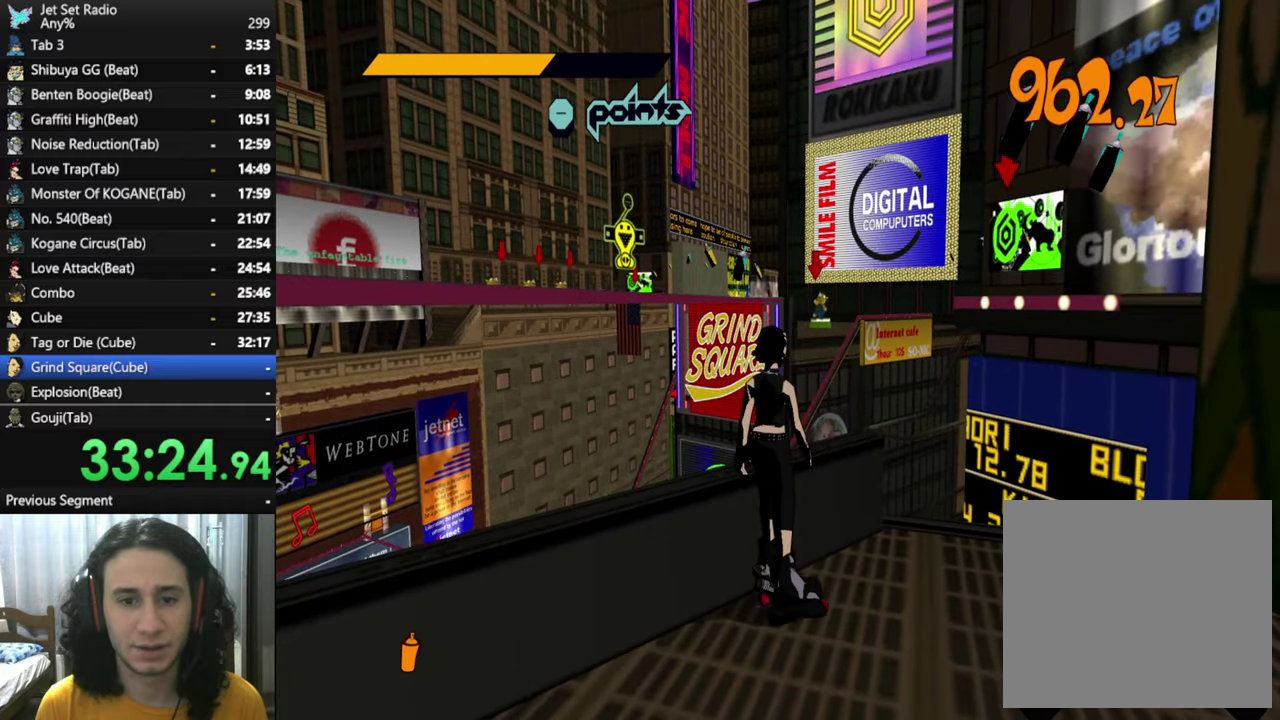
{"buttons": [], "left_stick": "center", "right_stick": "center", "events": [[83, "left_stick", "center"]]}
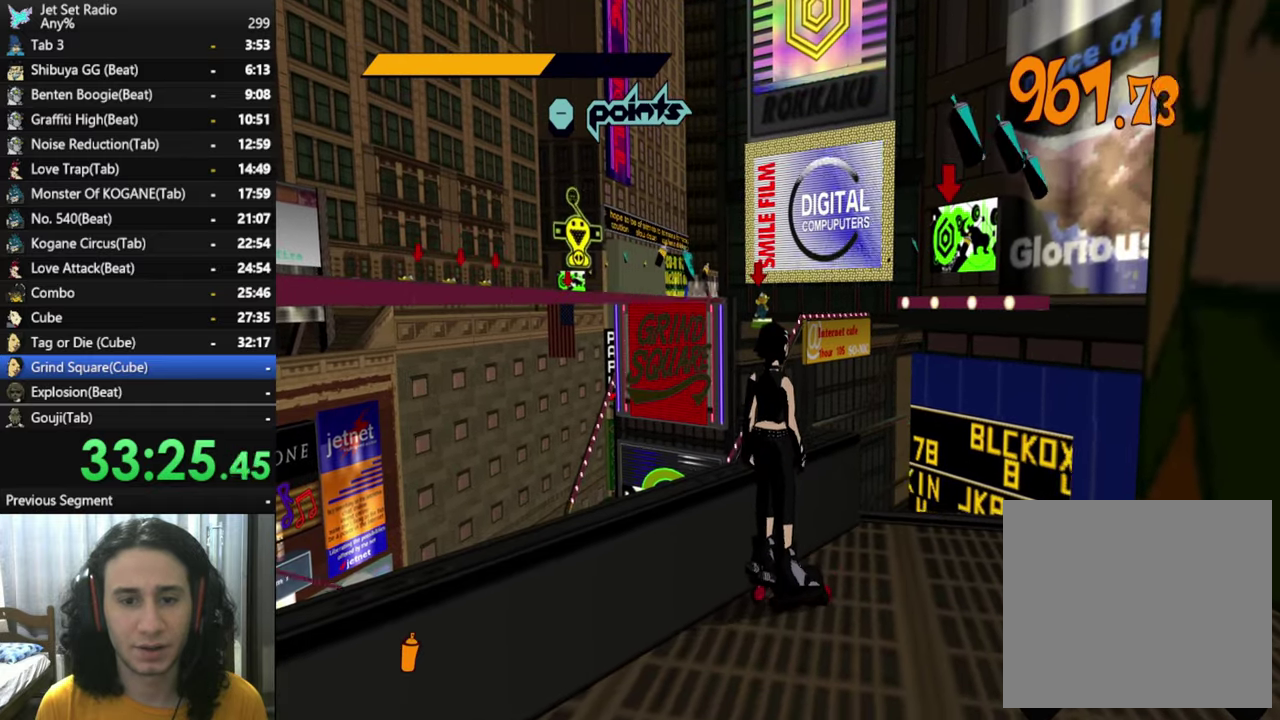
{"buttons": [], "left_stick": "center", "right_stick": "center", "events": [[150, "left_stick", "up-left"], [283, "left_stick", "center"], [416, "left_stick", "up-left"], [500, "left_stick", "center"]]}
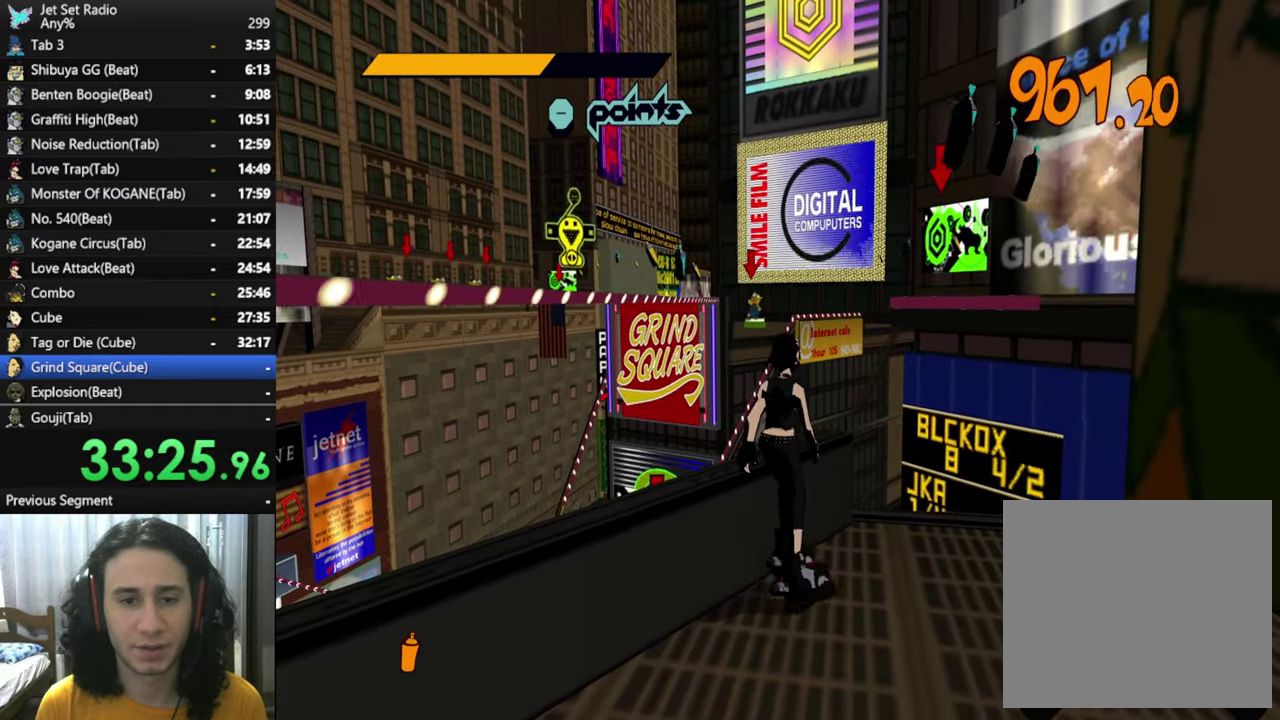
{"buttons": [], "left_stick": "center", "right_stick": "center", "events": []}
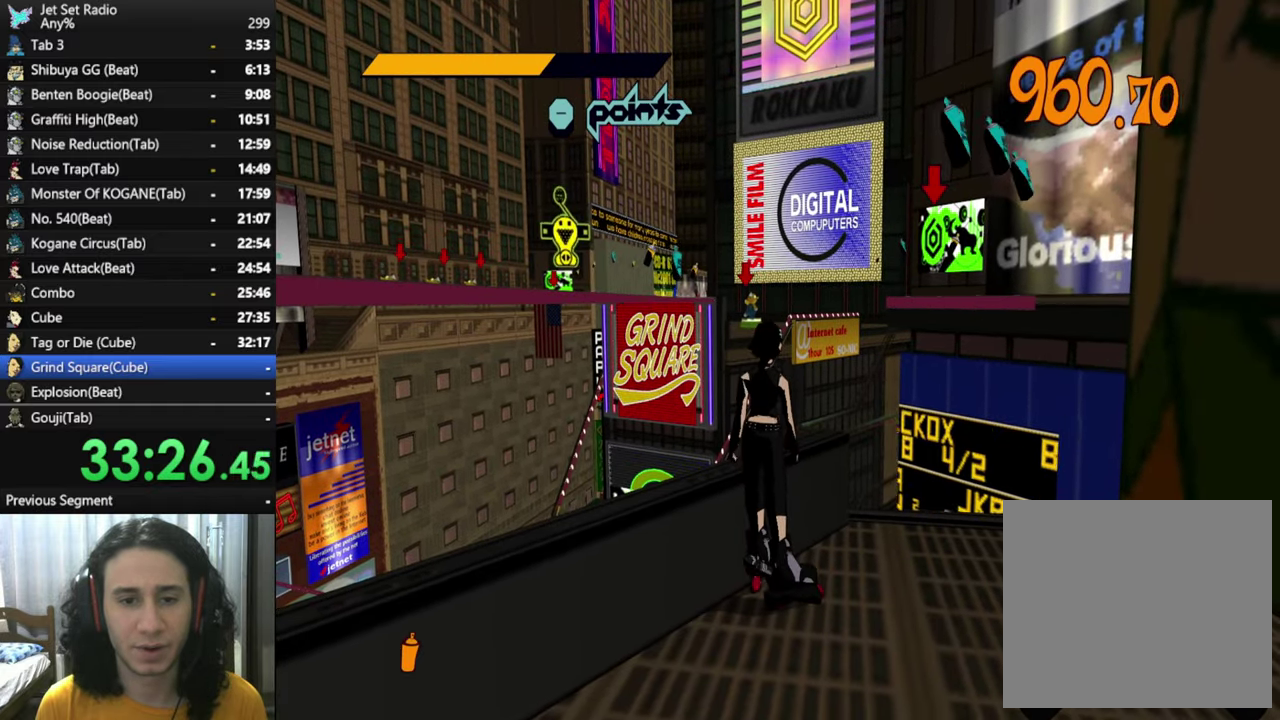
{"buttons": [], "left_stick": "down", "right_stick": "down-left", "events": [[283, "right_stick", "down-left"], [400, "left_stick", "down"]]}
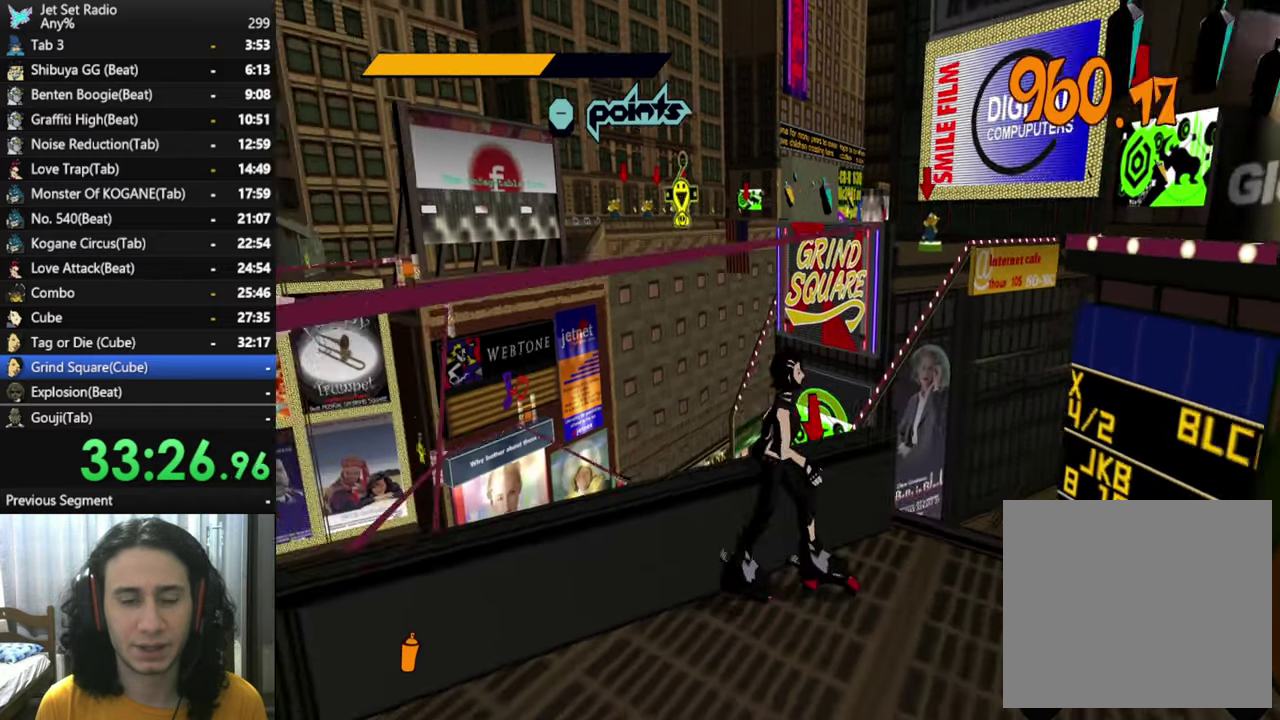
{"buttons": [], "left_stick": "up-left", "right_stick": "down-left", "events": [[216, "left_stick", "down-left"], [350, "left_stick", "left"], [450, "left_stick", "up-left"]]}
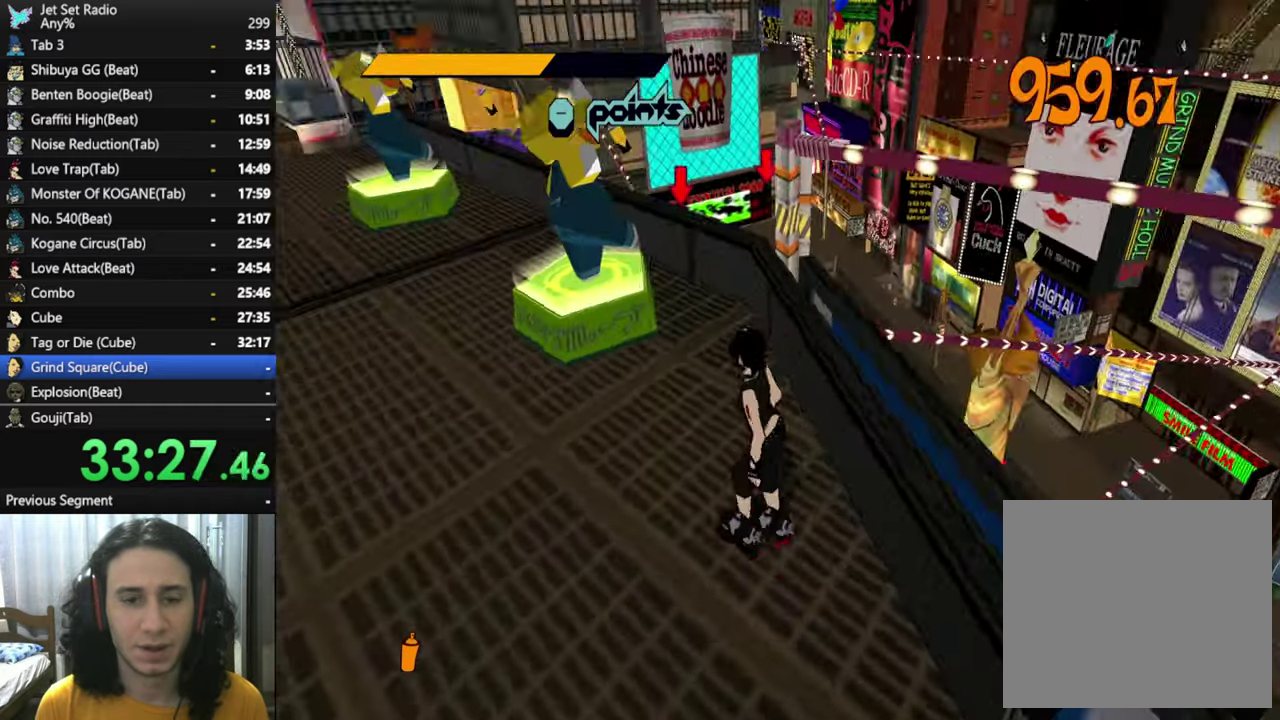
{"buttons": ["R2"], "left_stick": "up", "right_stick": "center", "events": [[100, "right_stick", "center"], [266, "R2", "down"], [466, "left_stick", "up"]]}
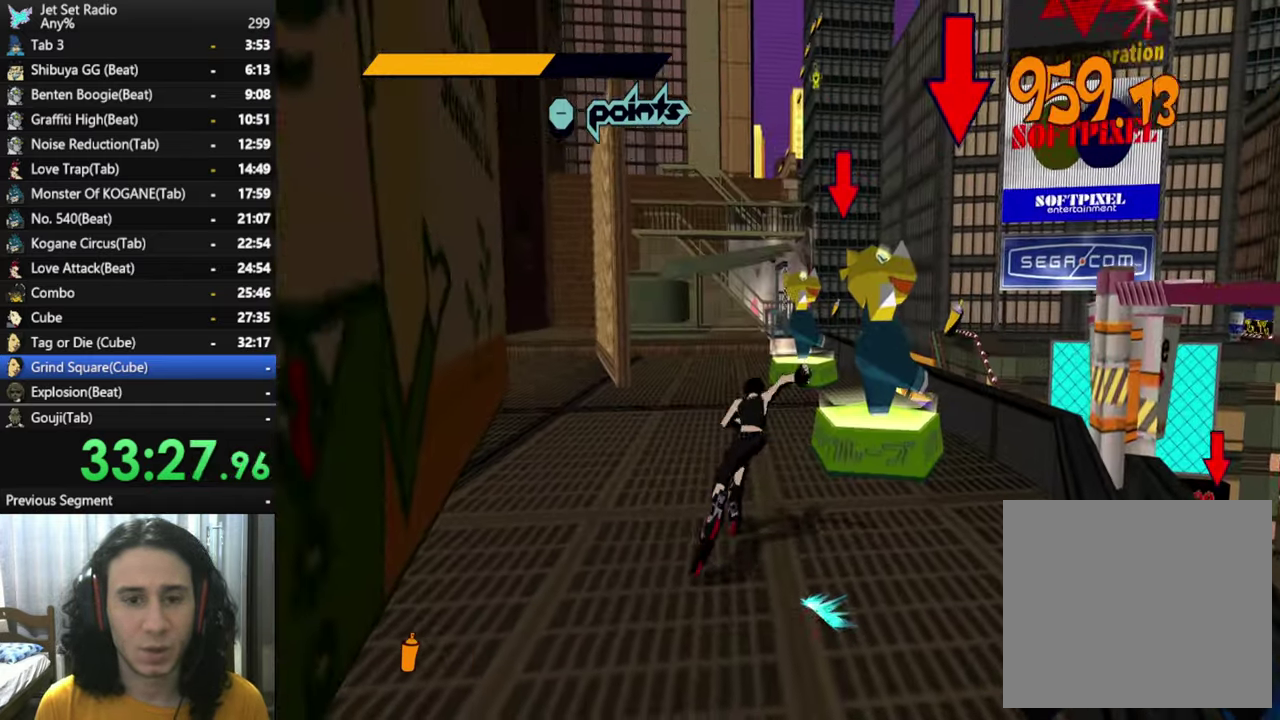
{"buttons": ["R2"], "left_stick": "up", "right_stick": "center", "events": []}
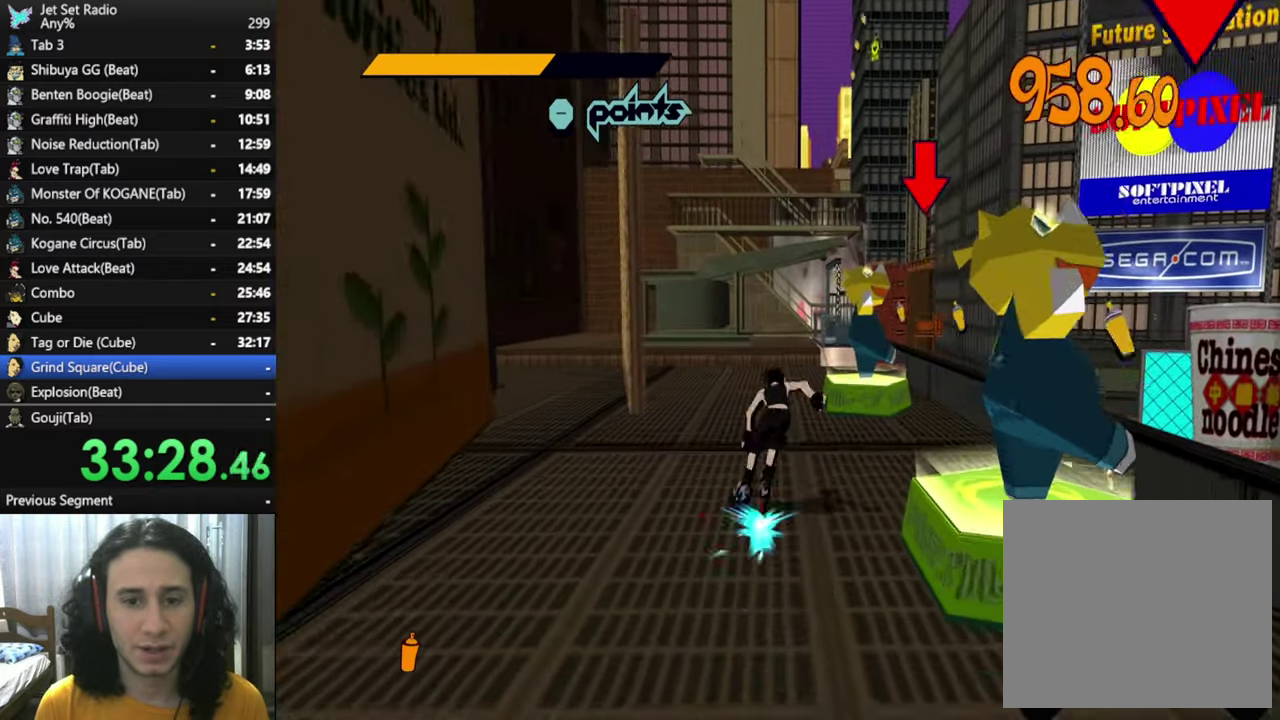
{"buttons": ["A"], "left_stick": "up", "right_stick": "center", "events": [[250, "A", "down"], [350, "R2", "up"]]}
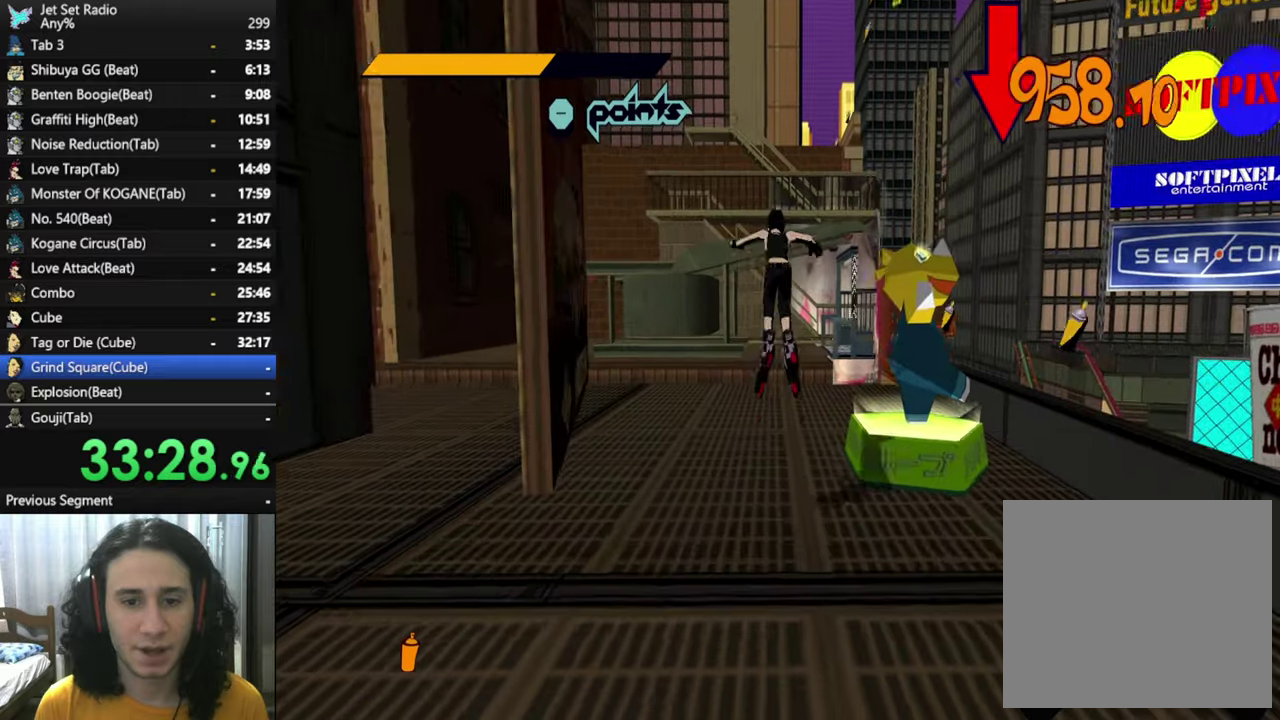
{"buttons": ["A"], "left_stick": "up", "right_stick": "center", "events": []}
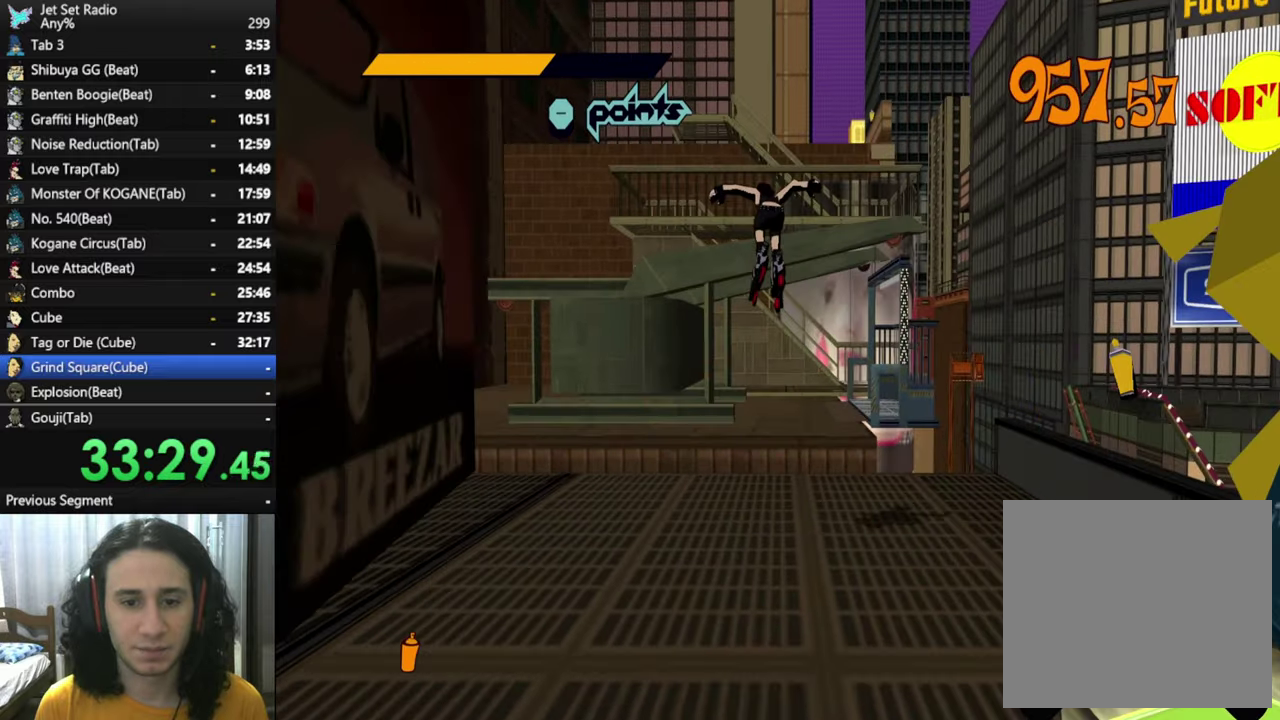
{"buttons": [], "left_stick": "up-right", "right_stick": "down-left", "events": [[50, "A", "up"], [83, "left_stick", "up-right"], [117, "right_stick", "down-left"]]}
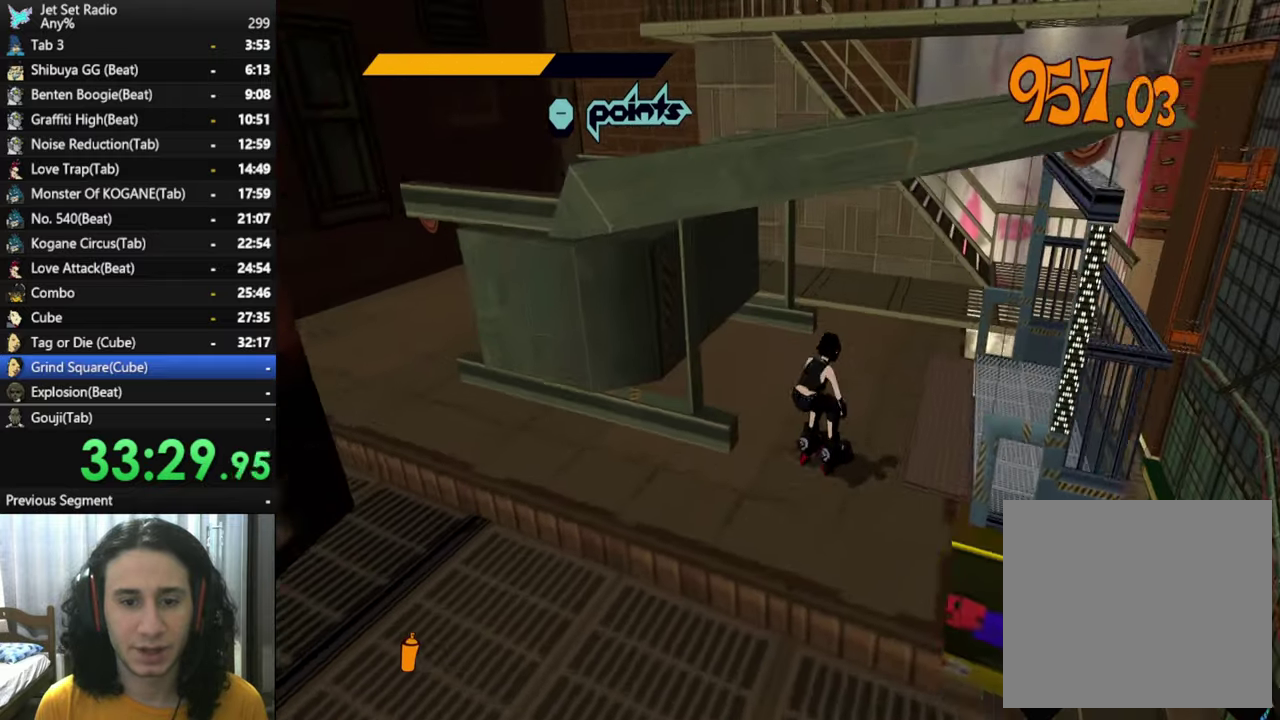
{"buttons": [], "left_stick": "center", "right_stick": "down-left", "events": [[17, "left_stick", "center"], [83, "left_stick", "down-left"], [183, "left_stick", "center"], [333, "left_stick", "up-left"], [433, "left_stick", "center"]]}
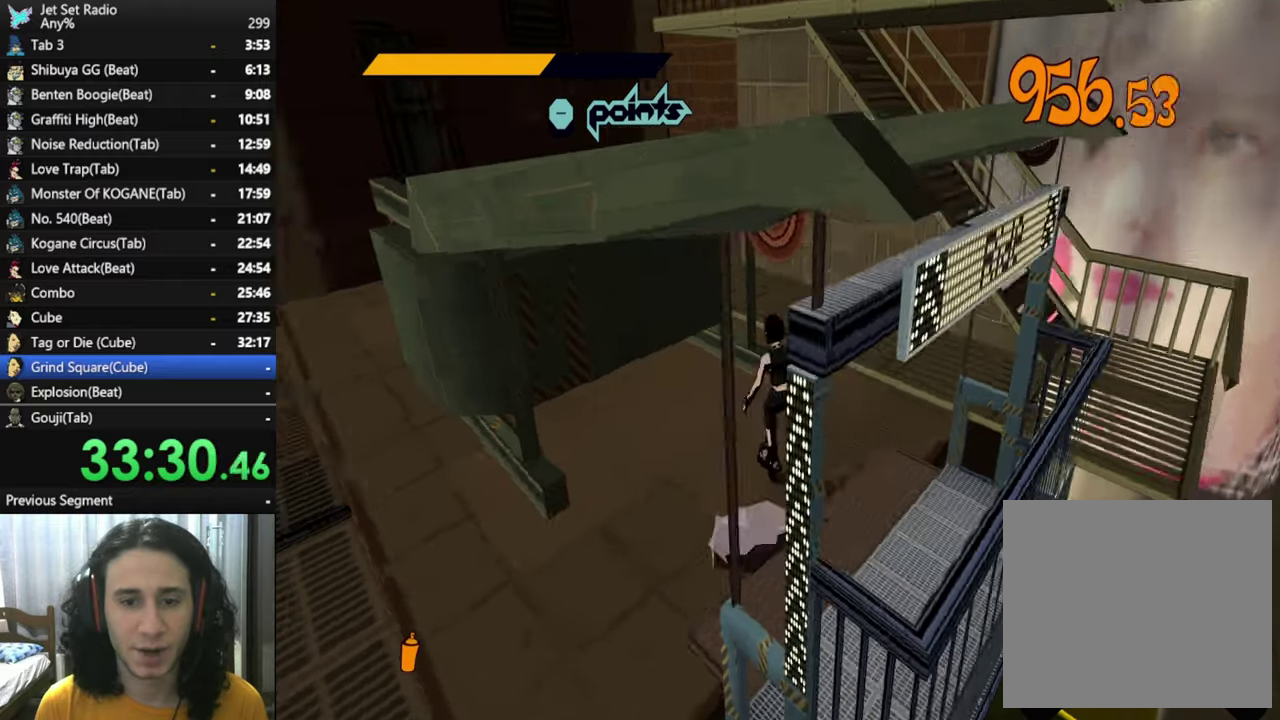
{"buttons": [], "left_stick": "left", "right_stick": "down-left", "events": [[83, "left_stick", "up"], [183, "left_stick", "up-right"], [267, "left_stick", "center"], [500, "left_stick", "left"]]}
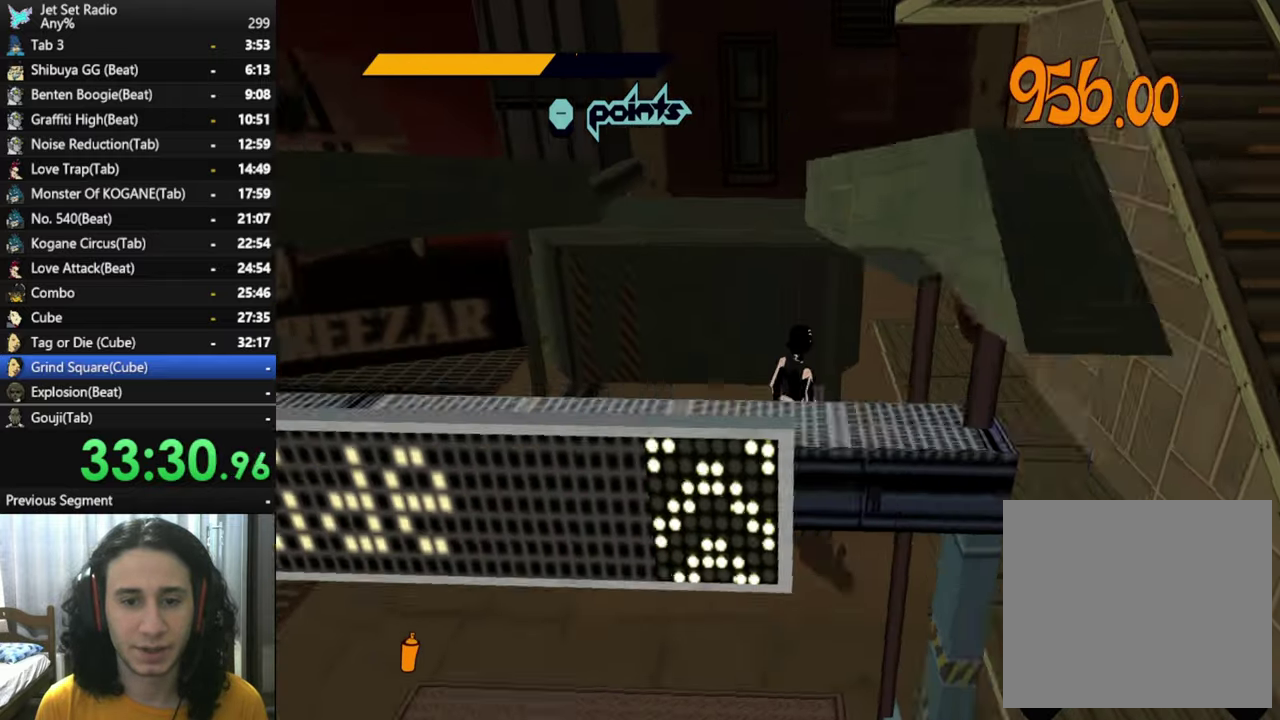
{"buttons": [], "left_stick": "center", "right_stick": "down-left", "events": [[133, "left_stick", "center"], [300, "left_stick", "left"], [450, "left_stick", "center"]]}
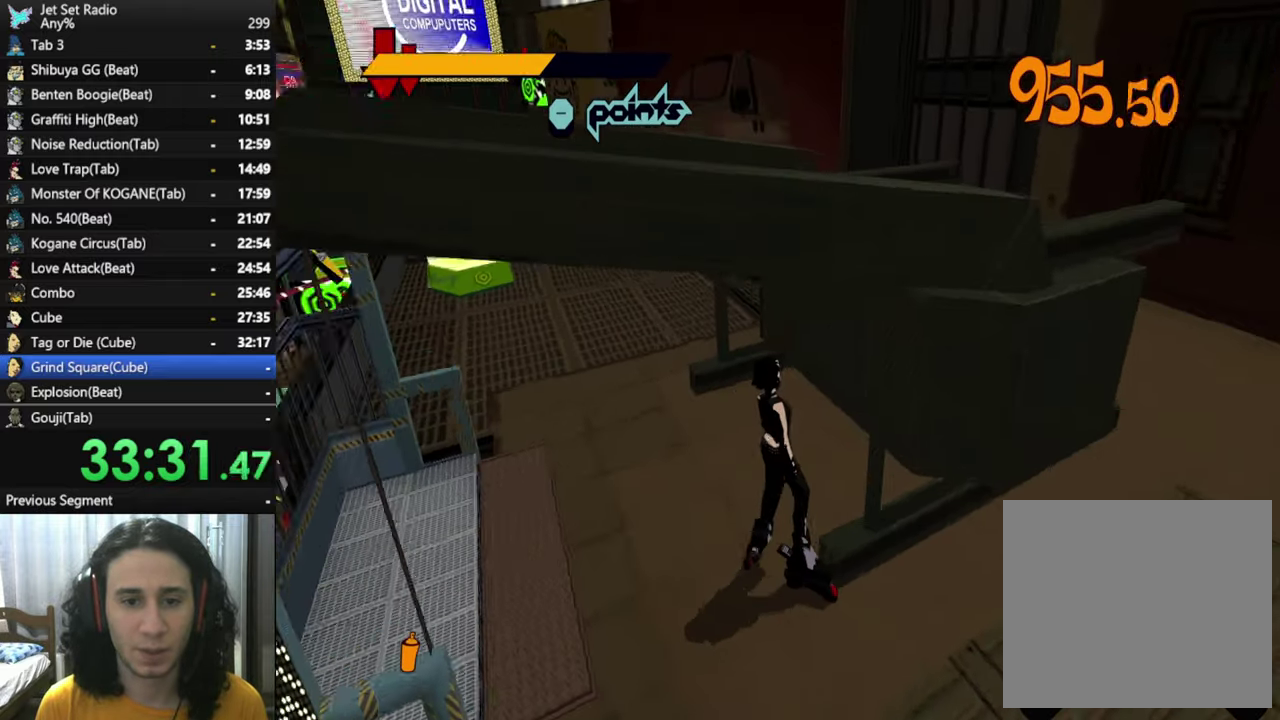
{"buttons": [], "left_stick": "center", "right_stick": "center", "events": [[167, "left_stick", "up"], [167, "right_stick", "center"], [267, "left_stick", "center"]]}
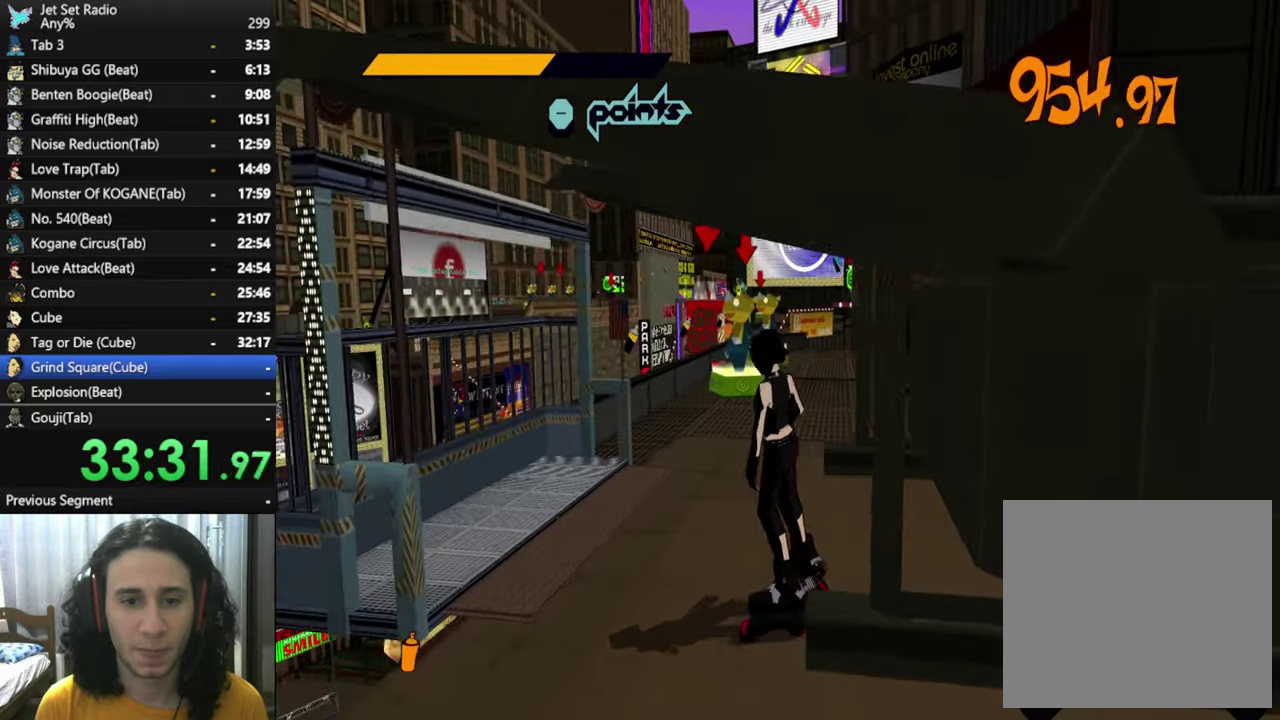
{"buttons": ["R2"], "left_stick": "up", "right_stick": "center", "events": [[17, "left_stick", "up"], [233, "right_stick", "left"], [317, "right_stick", "center"], [483, "R2", "down"]]}
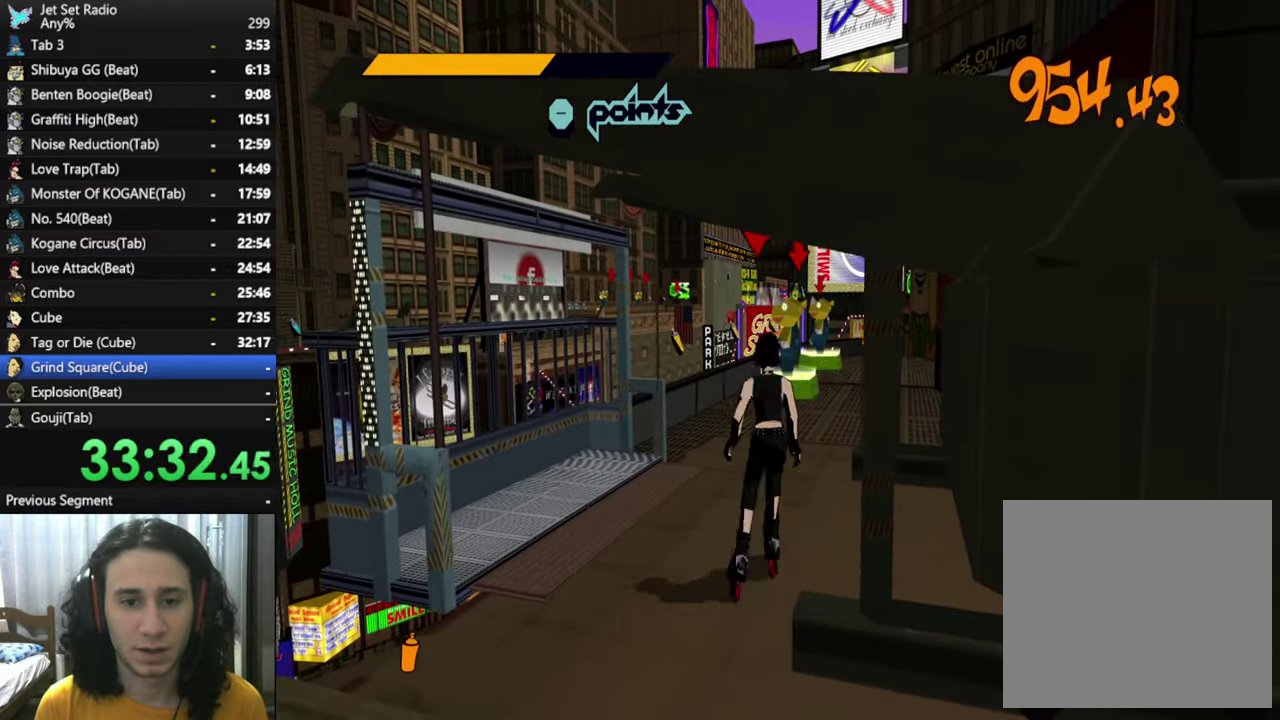
{"buttons": ["R2"], "left_stick": "up", "right_stick": "center", "events": [[133, "right_stick", "left"], [183, "right_stick", "center"], [433, "right_stick", "left"], [483, "right_stick", "center"]]}
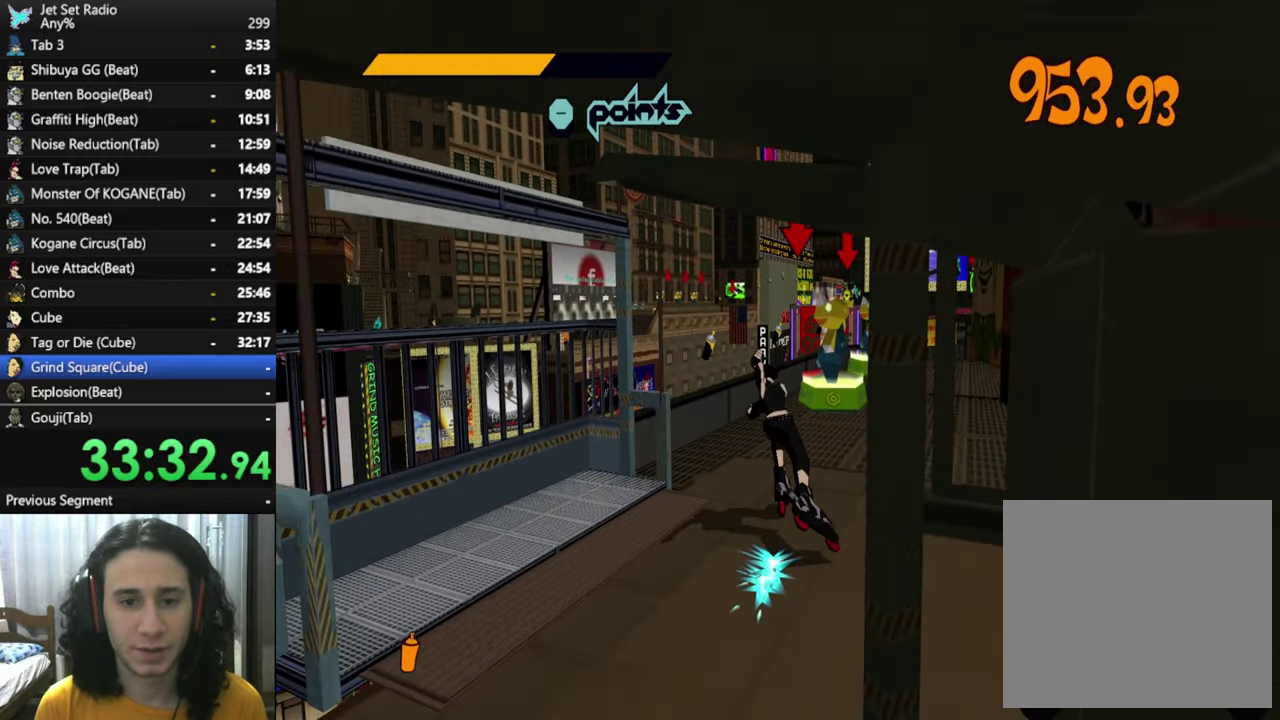
{"buttons": ["A", "R2"], "left_stick": "up", "right_stick": "center", "events": [[67, "A", "down"]]}
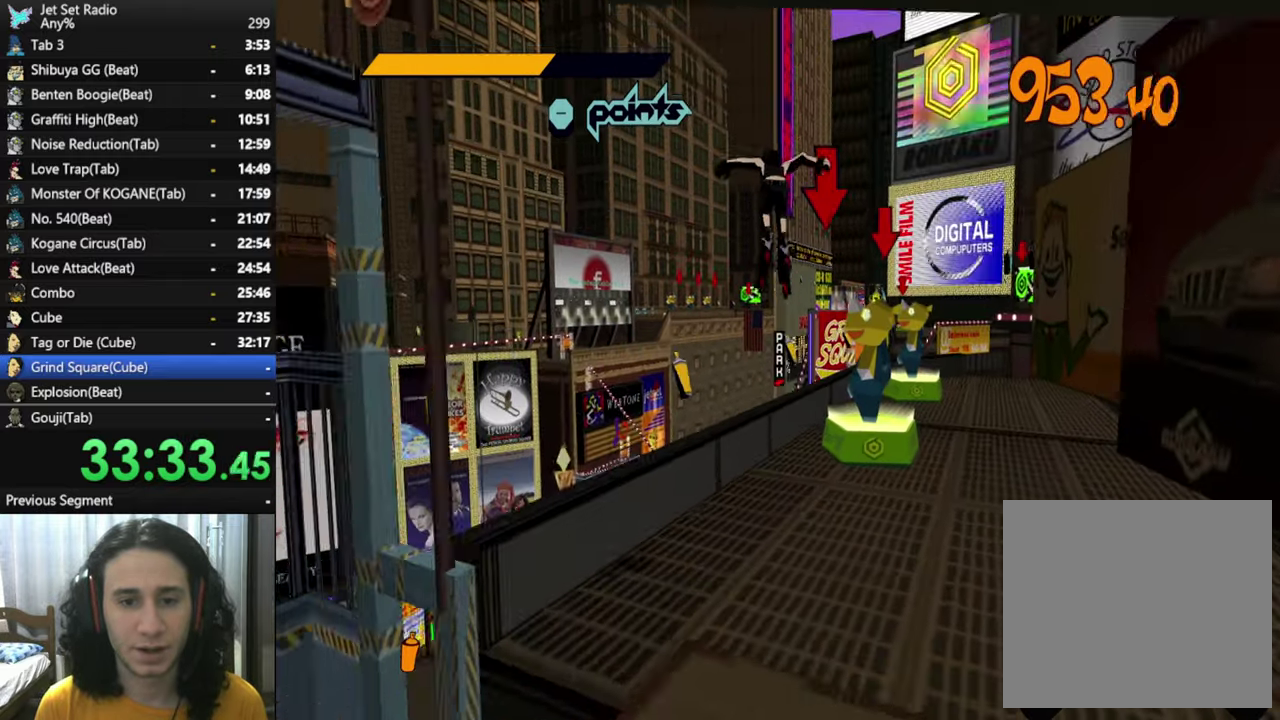
{"buttons": ["L1", "R2"], "left_stick": "up", "right_stick": "center", "events": [[33, "A", "up"], [317, "left_stick", "up-left"], [434, "L1", "down"], [434, "left_stick", "up"]]}
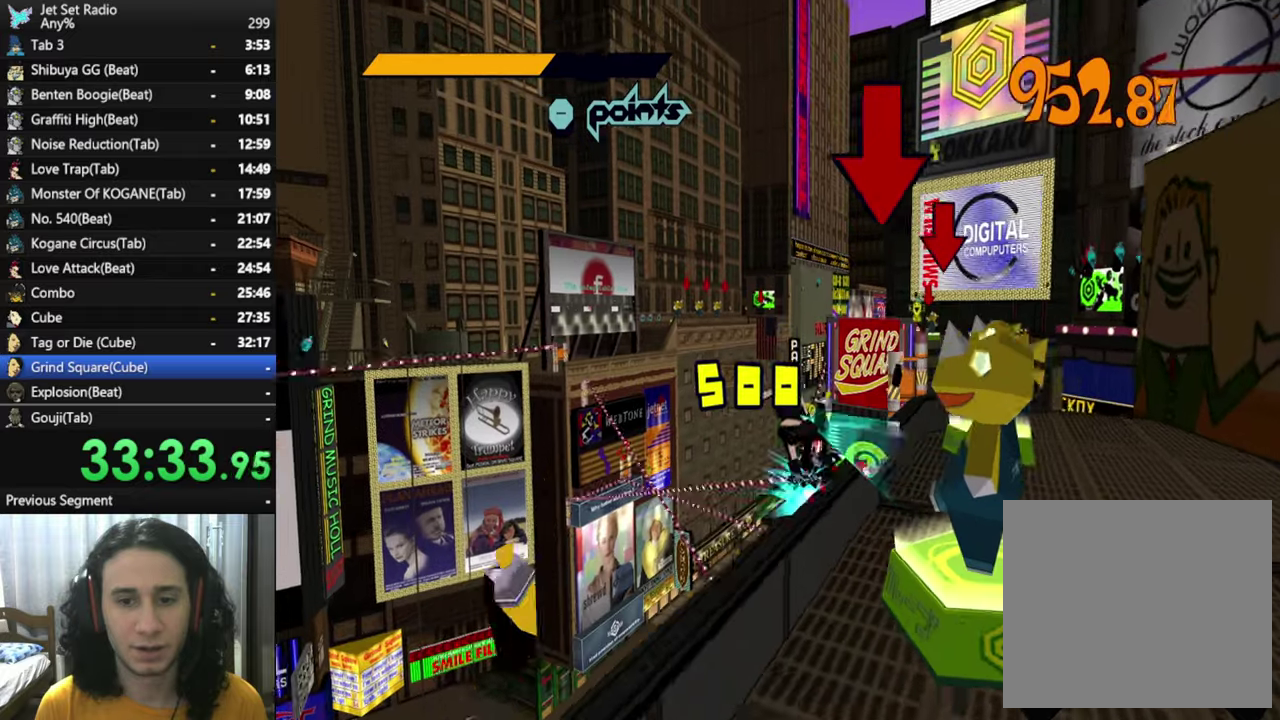
{"buttons": ["L1", "R2"], "left_stick": "center", "right_stick": "center", "events": [[17, "L1", "up"], [34, "left_stick", "center"], [117, "L1", "down"], [167, "L1", "up"], [267, "L1", "down"], [350, "L1", "up"], [434, "L1", "down"]]}
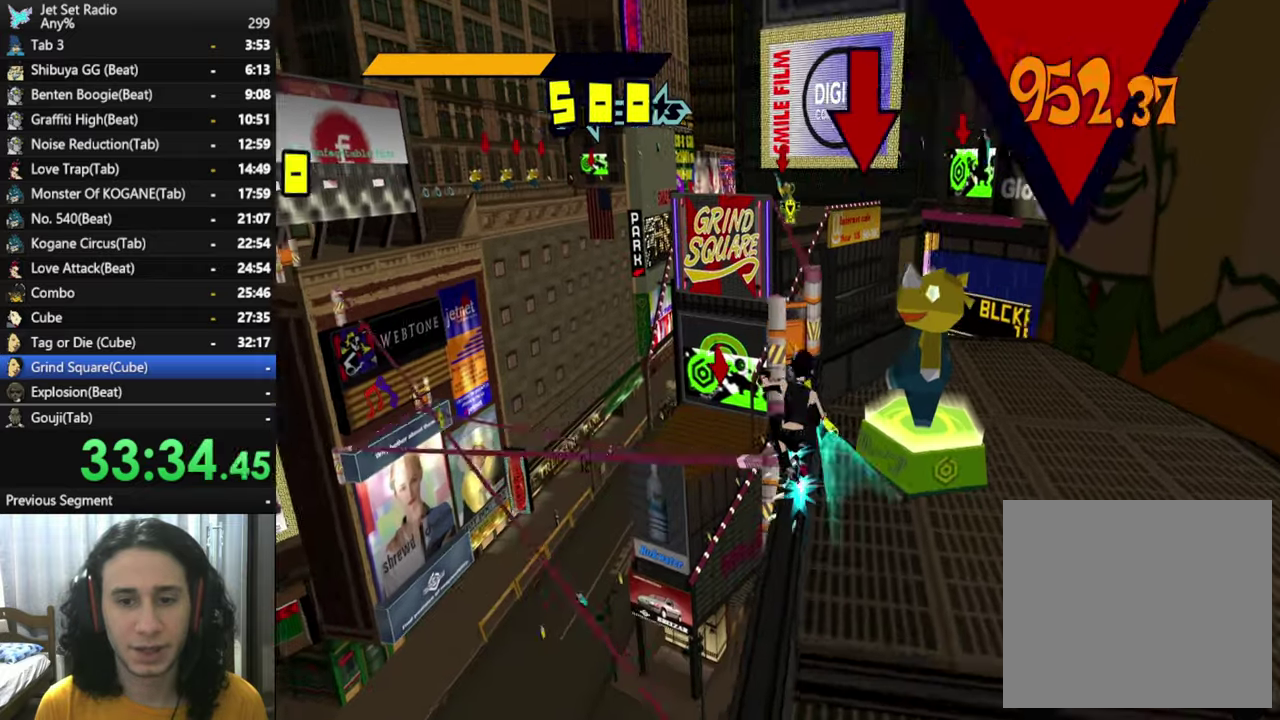
{"buttons": ["L1", "R2"], "left_stick": "center", "right_stick": "center", "events": [[17, "L1", "up"], [134, "L1", "down"], [217, "L1", "up"], [334, "L1", "down"], [417, "L1", "up"], [500, "L1", "down"]]}
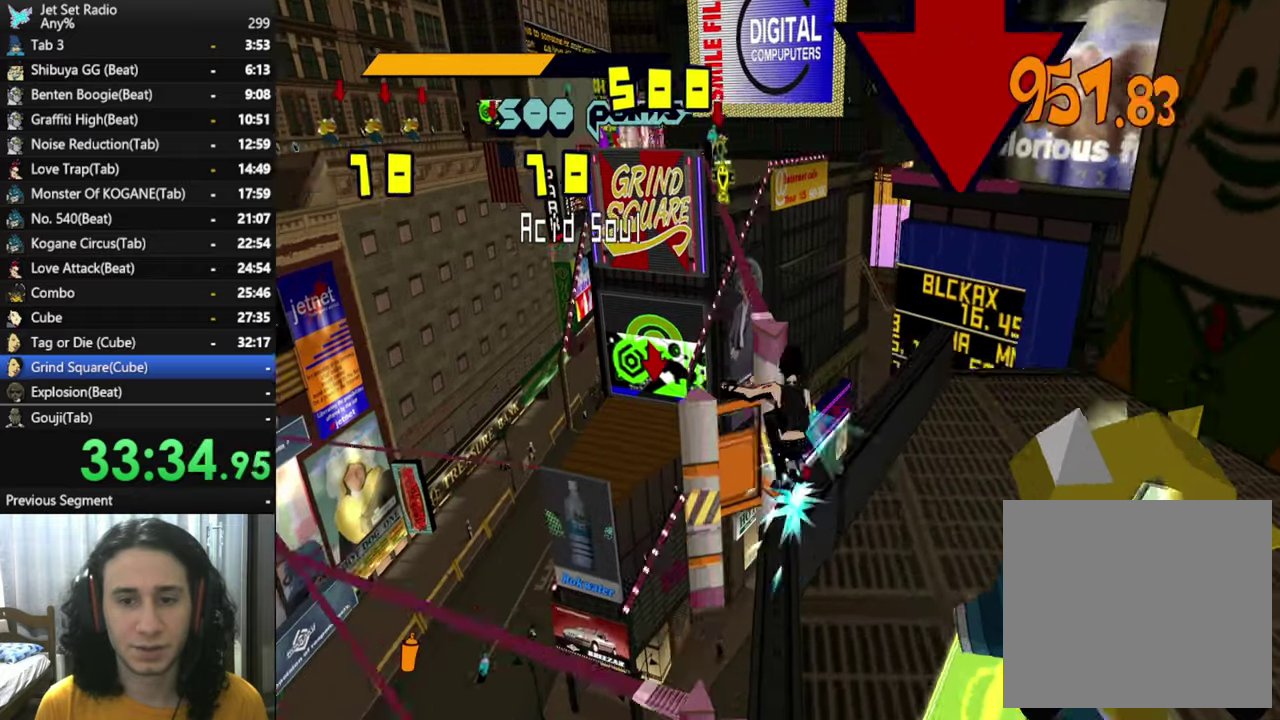
{"buttons": ["R2"], "left_stick": "center", "right_stick": "center", "events": [[84, "L1", "up"], [200, "L1", "down"], [334, "L1", "up"]]}
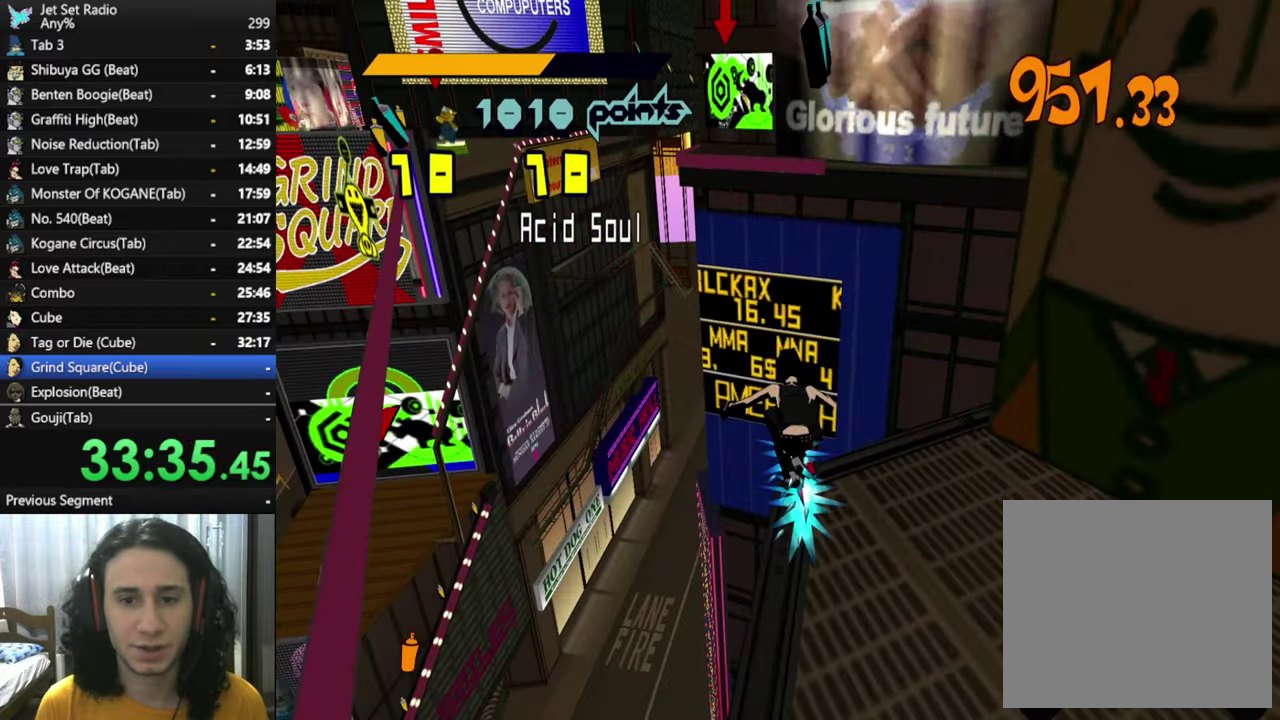
{"buttons": ["A", "R2"], "left_stick": "left", "right_stick": "center", "events": [[34, "A", "down"], [500, "left_stick", "left"]]}
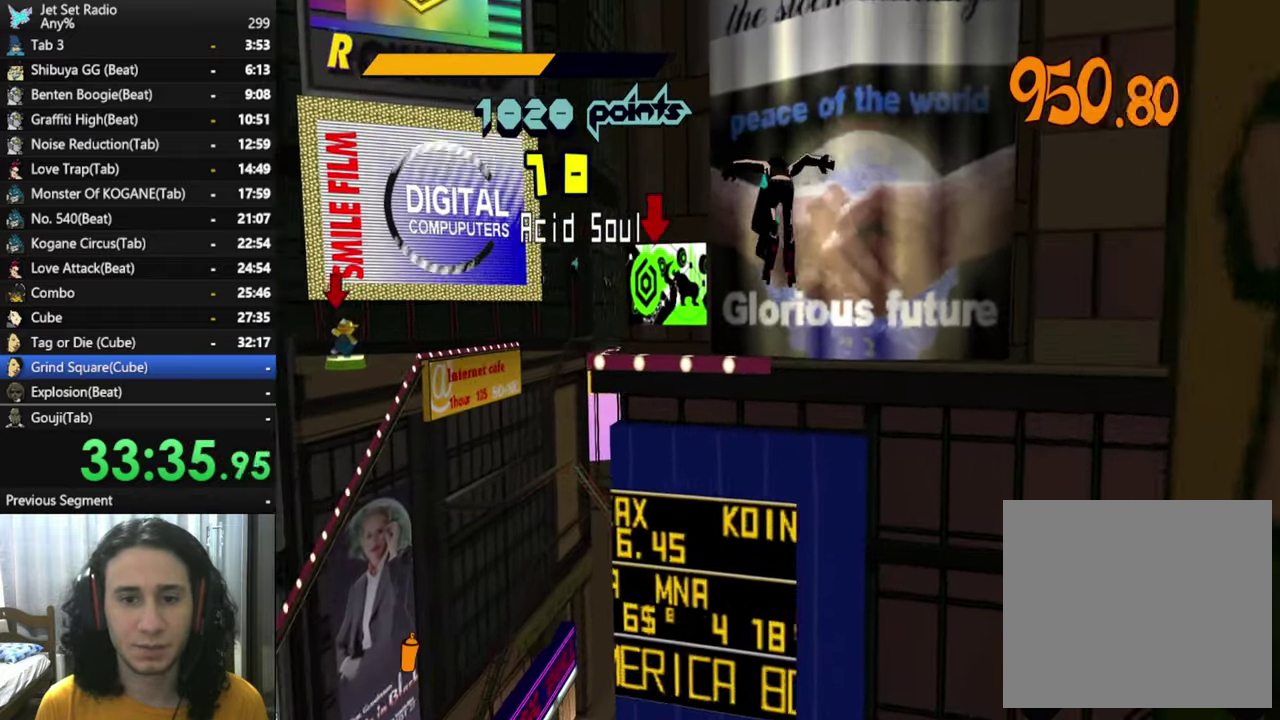
{"buttons": ["A", "R2"], "left_stick": "center", "right_stick": "center", "events": [[84, "left_stick", "center"]]}